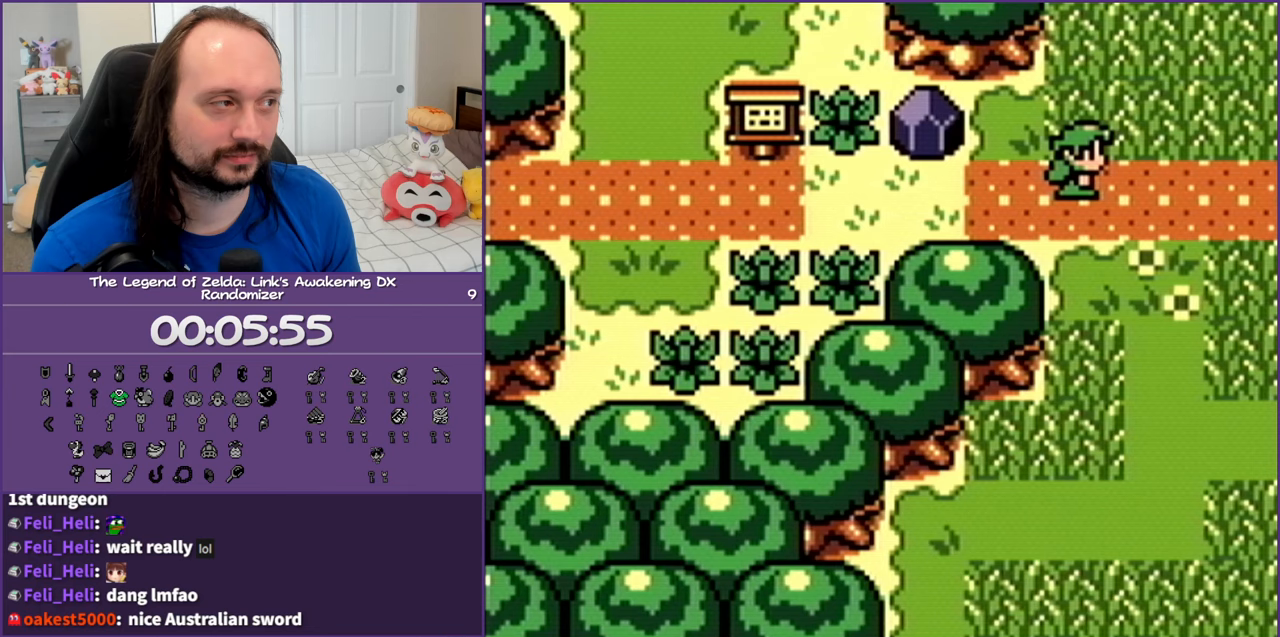
Gameplay with a controller (Nintendo layout); each line is a JSON object with the inputs held at the frame after it. "events" lists button and stick changes between this image and that frame as [ms after this image, input, new state], when the widget could be followed in between. Not read: L3 R3.
{"buttons": ["DPAD_RIGHT"], "events": []}
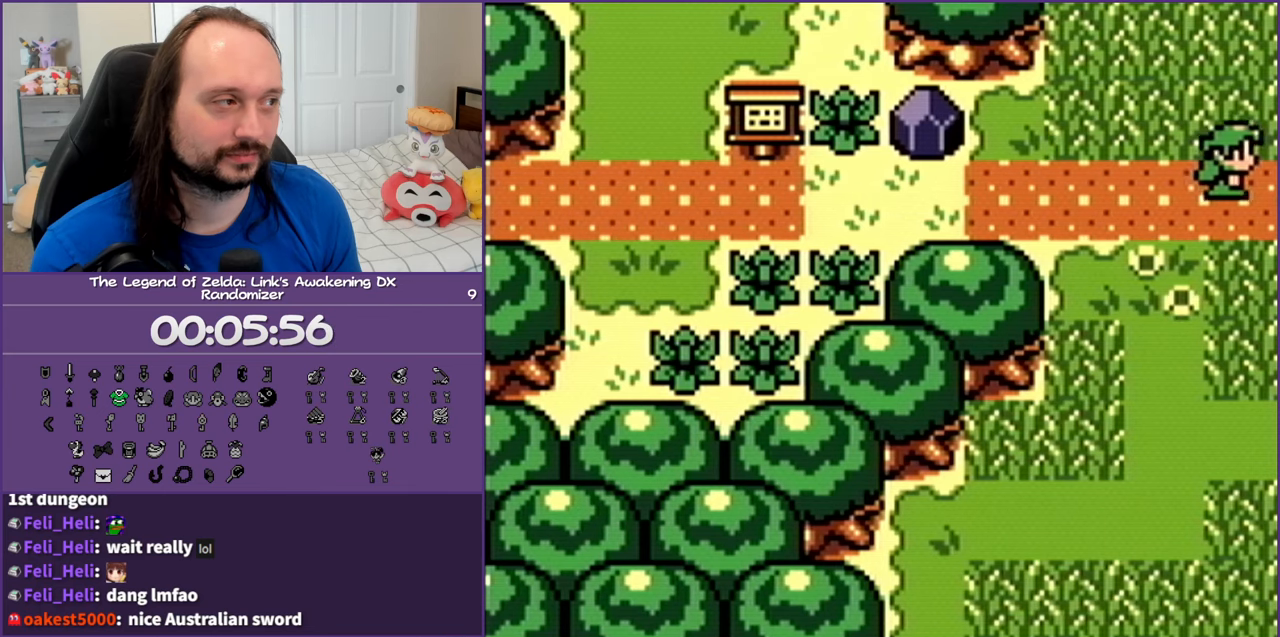
{"buttons": ["DPAD_UP", "DPAD_RIGHT"], "events": [[500, "DPAD_UP", "down"]]}
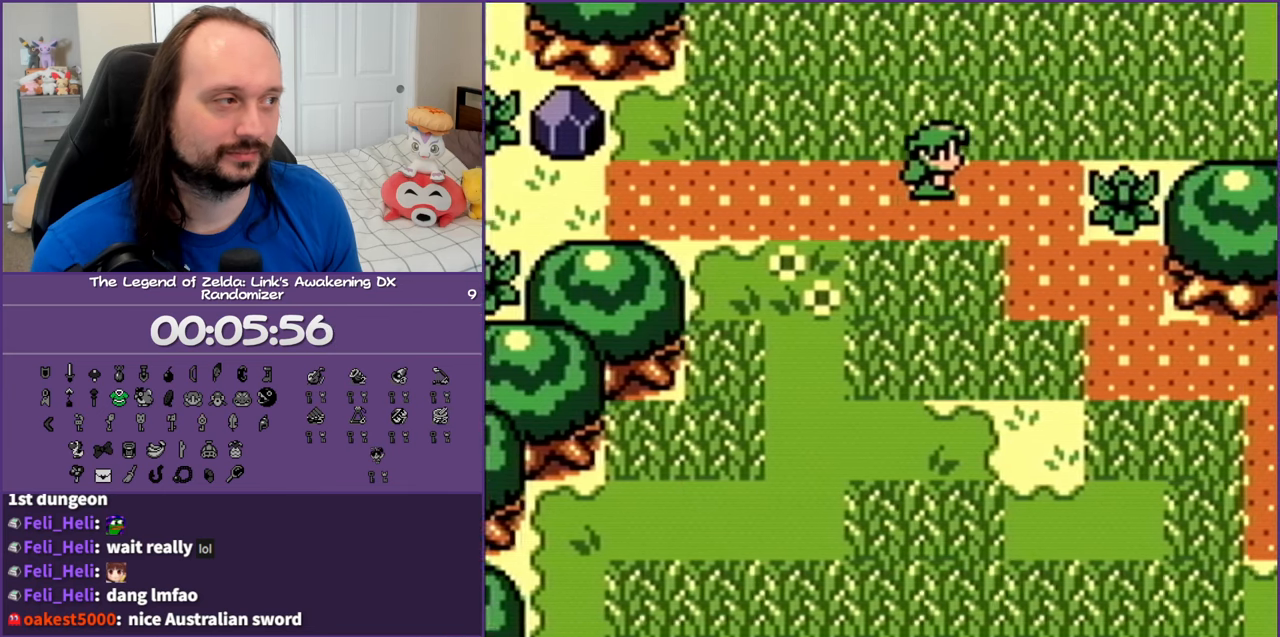
{"buttons": ["DPAD_UP"], "events": [[17, "DPAD_RIGHT", "up"]]}
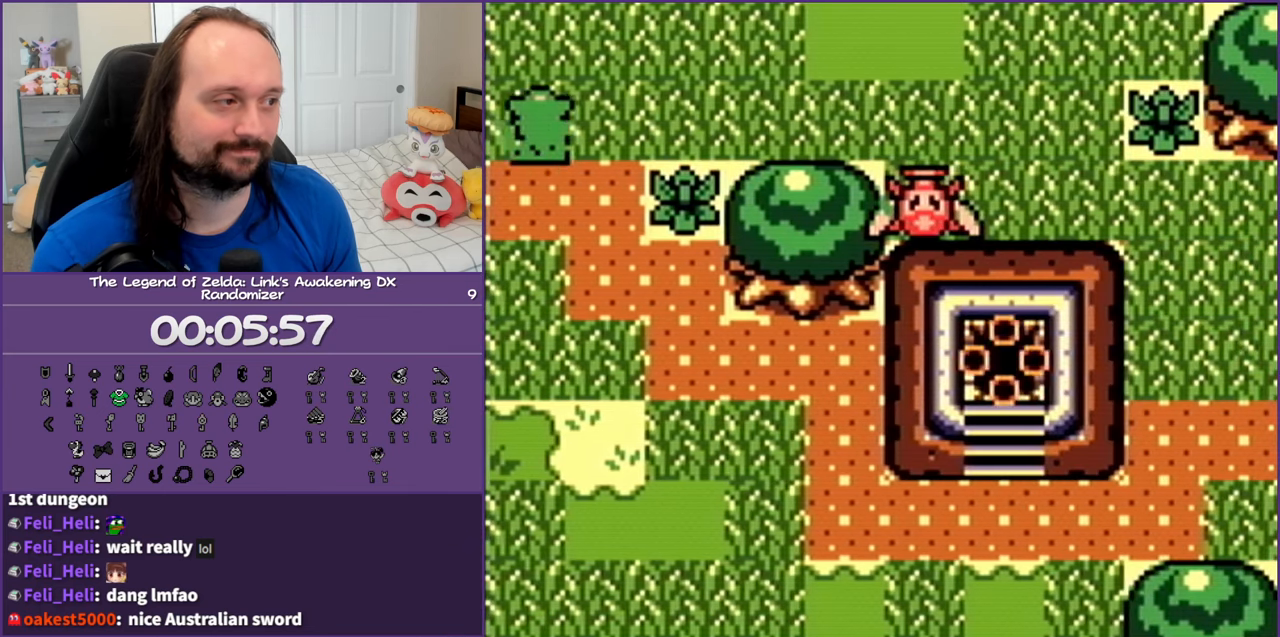
{"buttons": ["DPAD_UP"], "events": []}
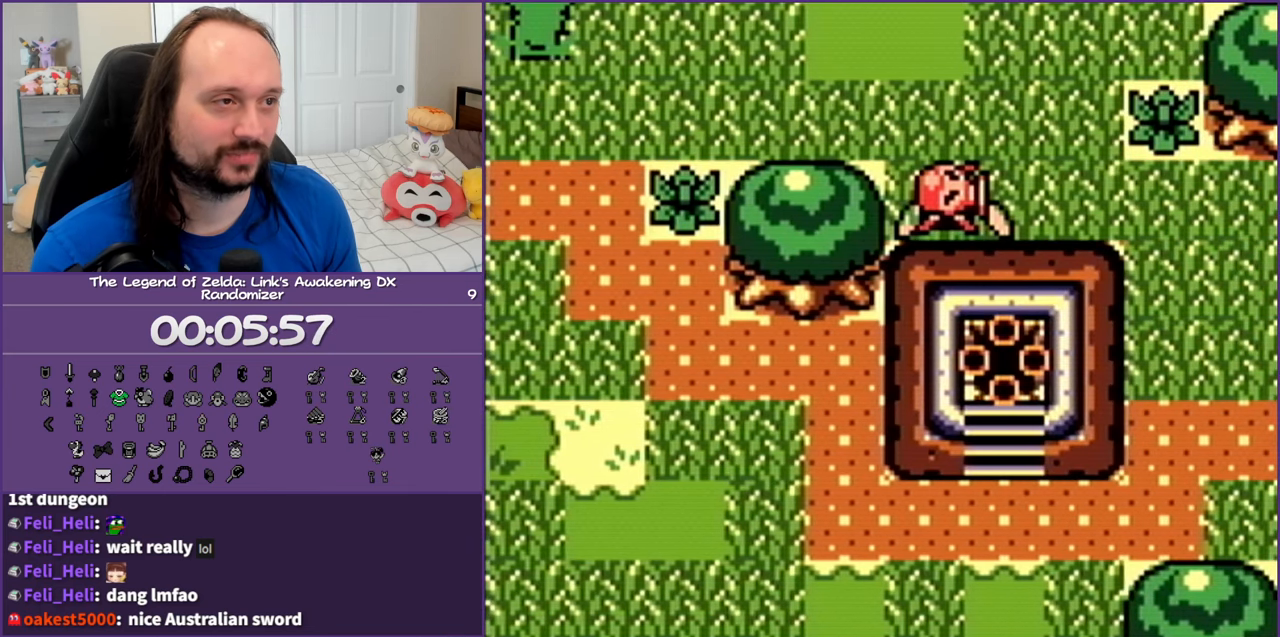
{"buttons": ["DPAD_LEFT"], "events": [[300, "DPAD_LEFT", "down"], [483, "DPAD_UP", "up"]]}
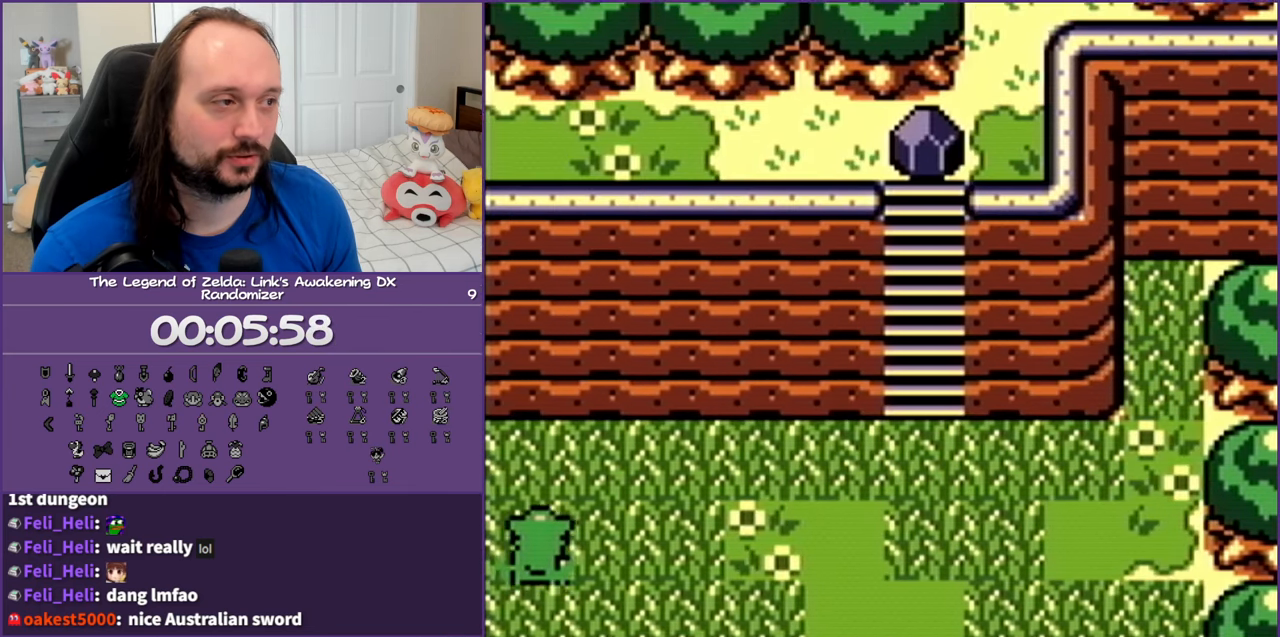
{"buttons": ["DPAD_UP", "DPAD_LEFT"], "events": [[117, "DPAD_UP", "down"]]}
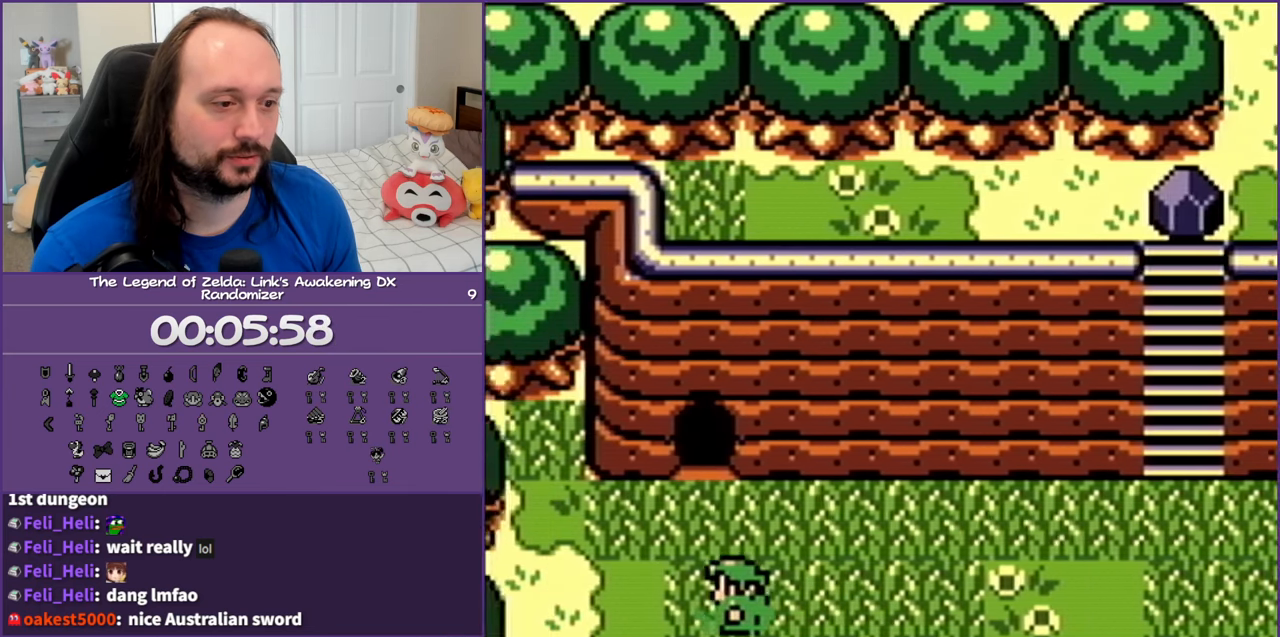
{"buttons": ["DPAD_UP"], "events": [[300, "DPAD_LEFT", "up"]]}
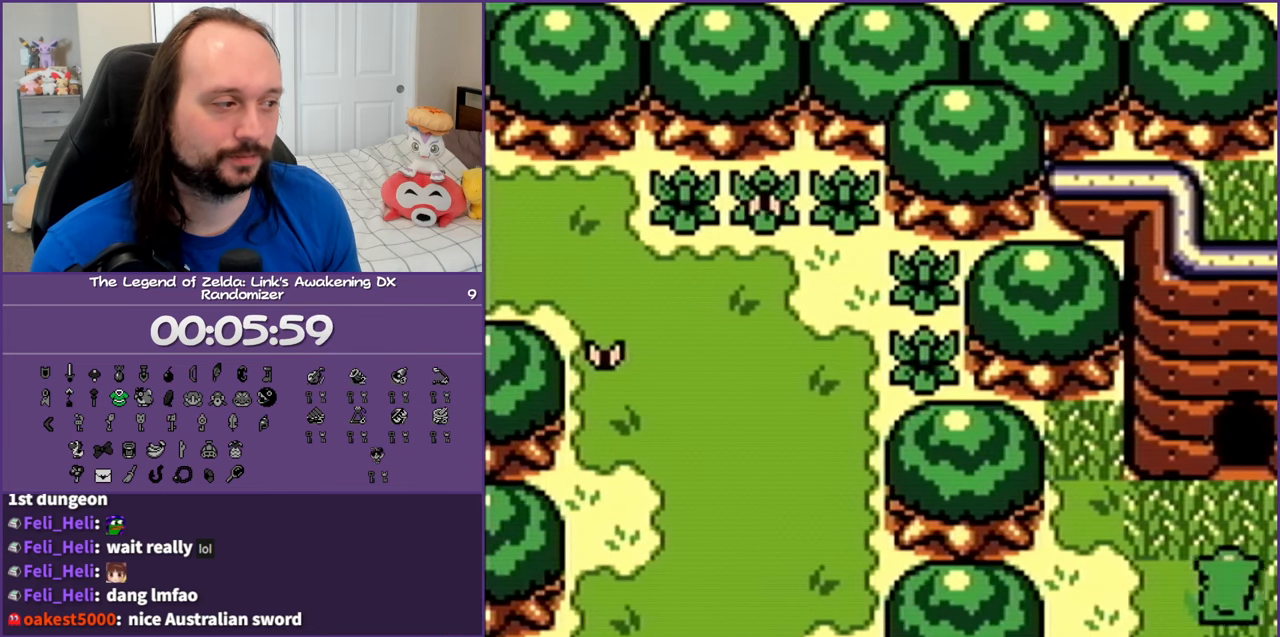
{"buttons": ["DPAD_UP"], "events": []}
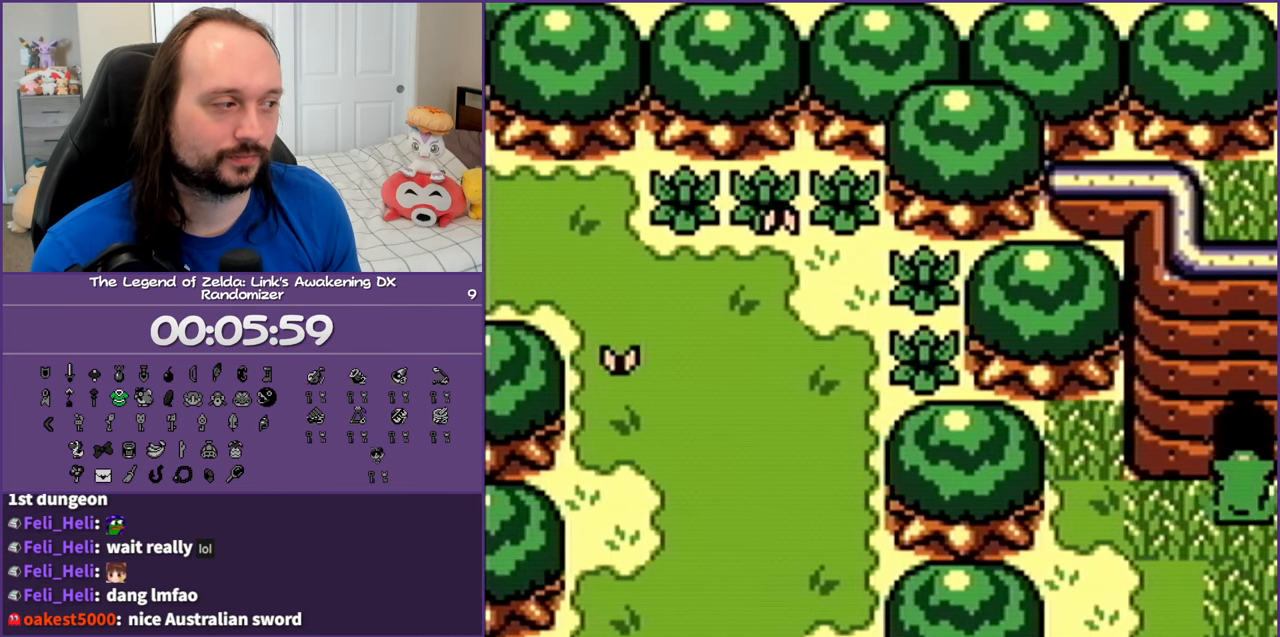
{"buttons": ["DPAD_UP"], "events": []}
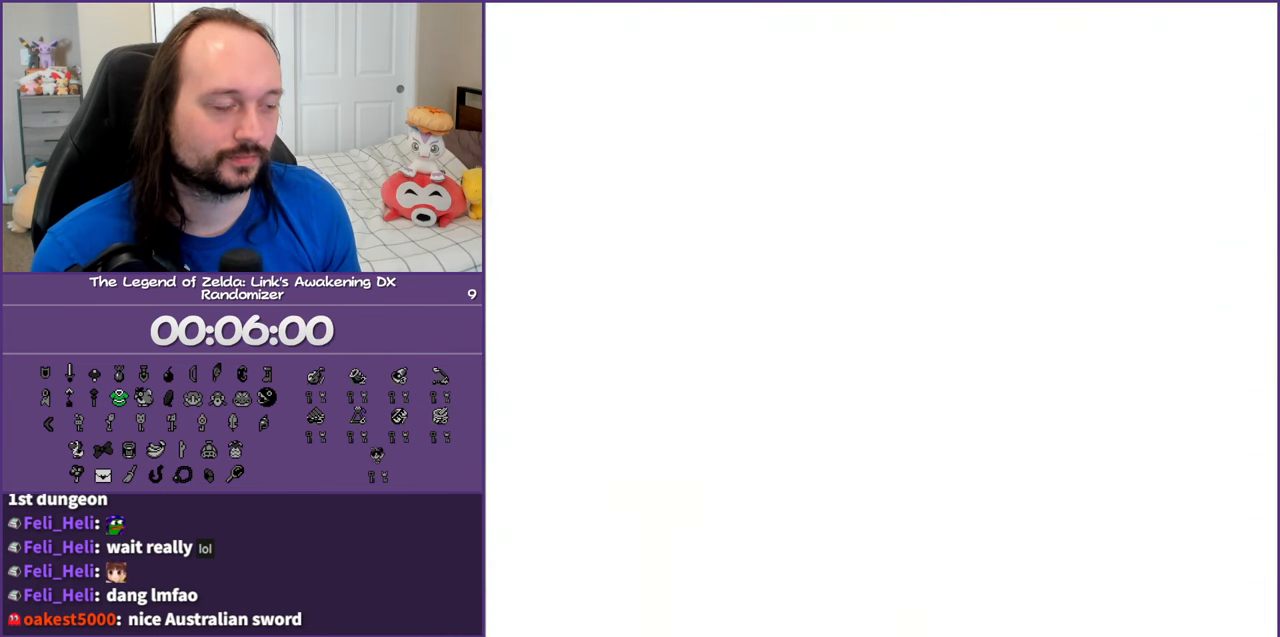
{"buttons": ["DPAD_UP", "DPAD_LEFT"], "events": [[83, "DPAD_UP", "up"], [400, "DPAD_LEFT", "down"], [400, "DPAD_UP", "down"]]}
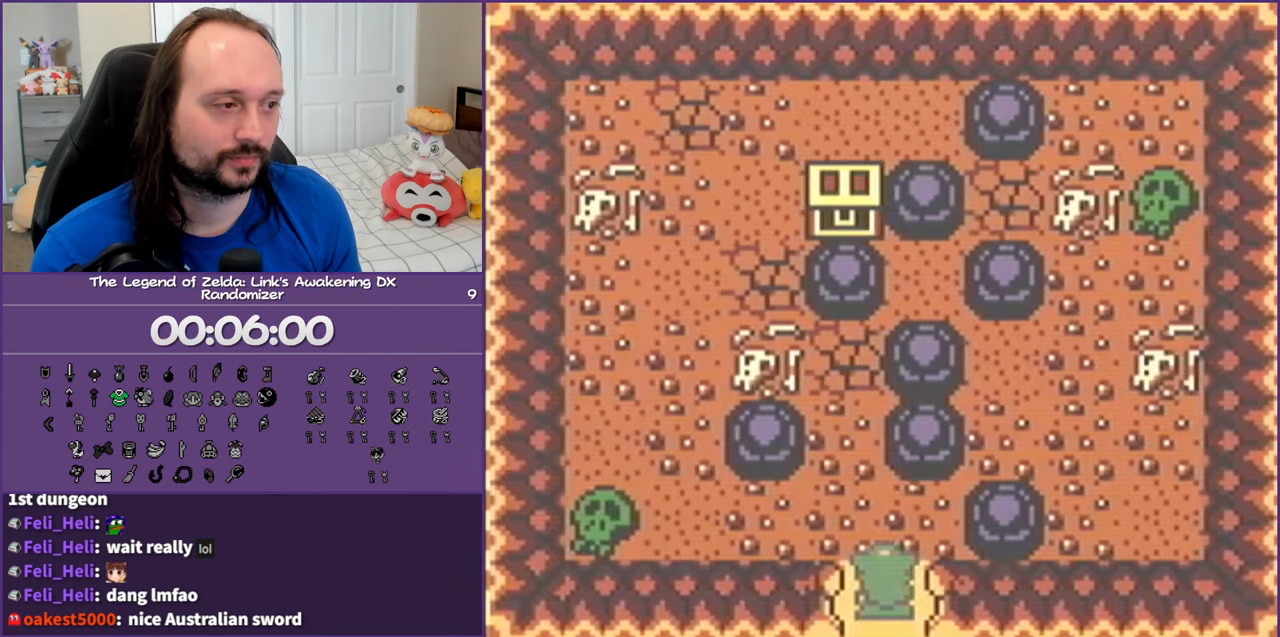
{"buttons": ["DPAD_UP"], "events": [[350, "DPAD_LEFT", "up"]]}
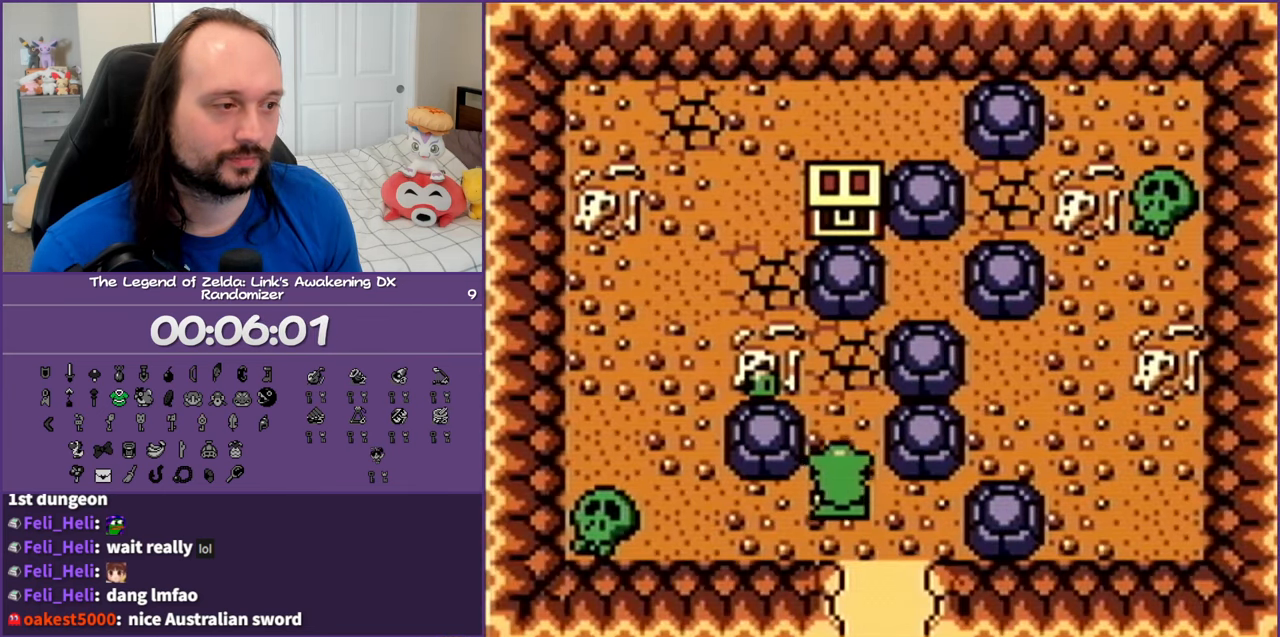
{"buttons": ["B", "DPAD_LEFT"], "events": [[200, "DPAD_LEFT", "down"], [367, "DPAD_UP", "up"], [417, "B", "down"]]}
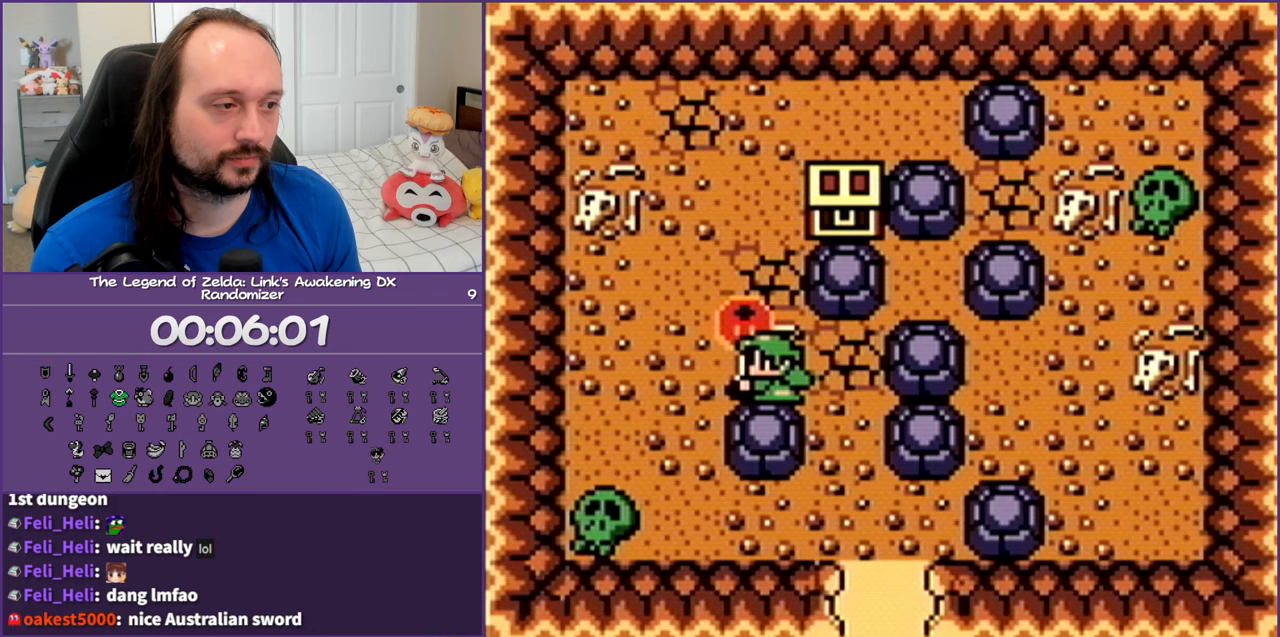
{"buttons": ["DPAD_UP"], "events": [[50, "DPAD_UP", "down"], [117, "B", "up"], [167, "DPAD_LEFT", "up"]]}
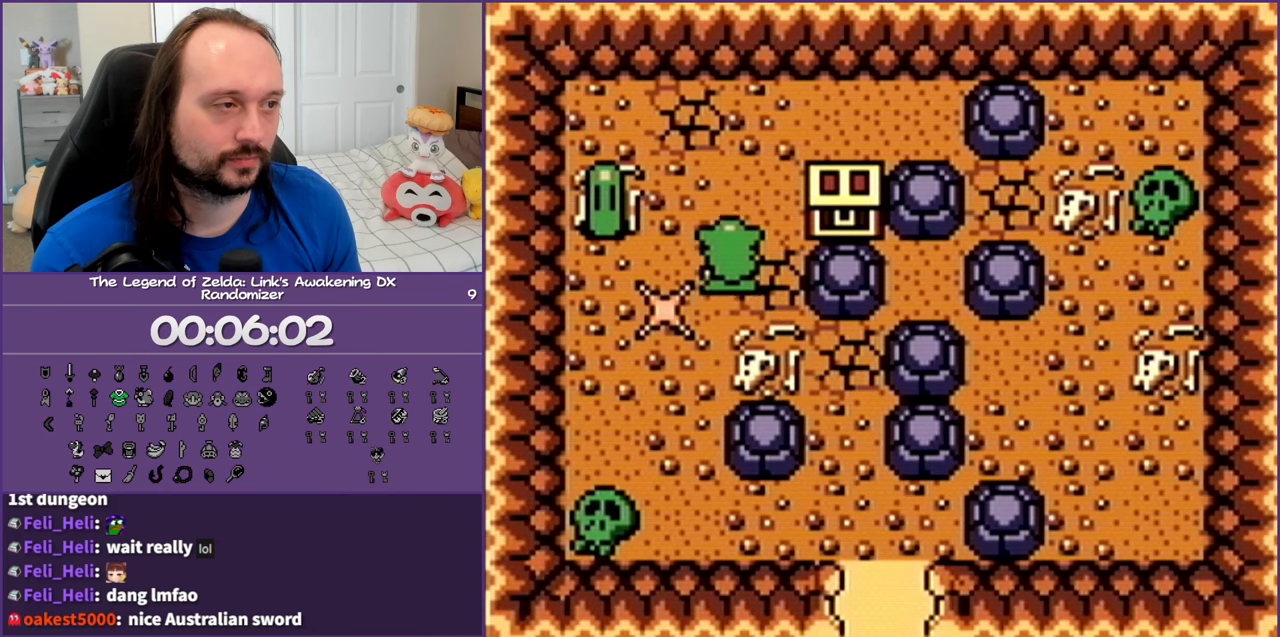
{"buttons": ["DPAD_RIGHT"], "events": [[300, "DPAD_RIGHT", "down"], [450, "DPAD_UP", "up"]]}
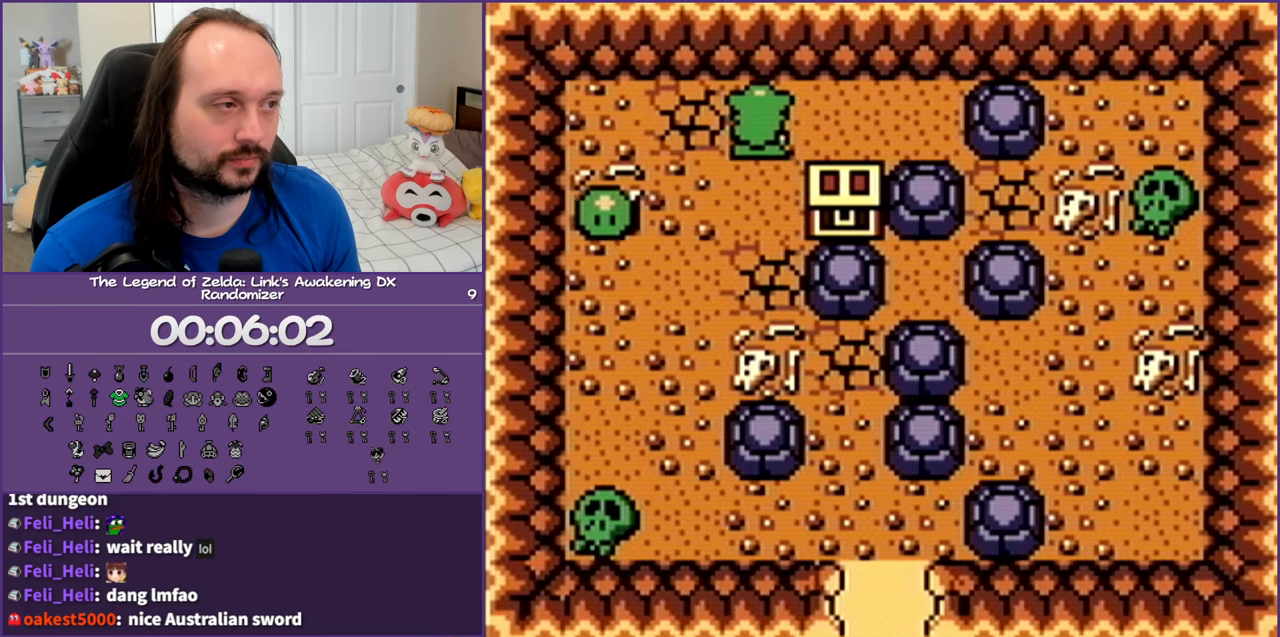
{"buttons": ["DPAD_RIGHT"], "events": []}
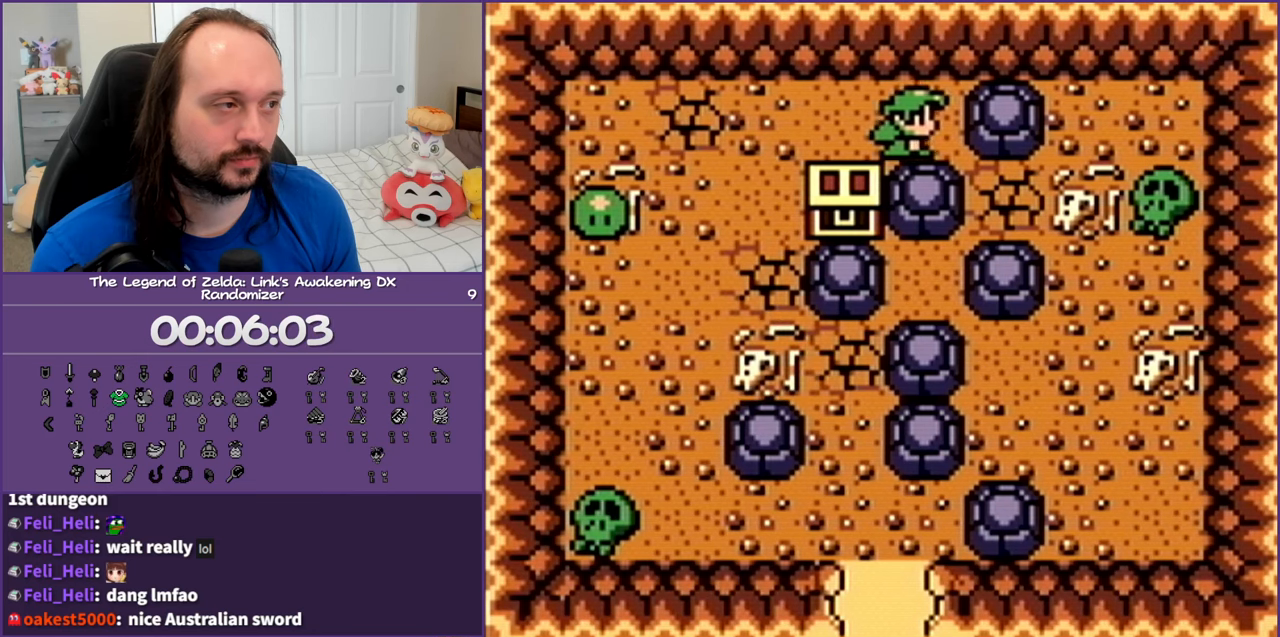
{"buttons": ["DPAD_RIGHT"], "events": []}
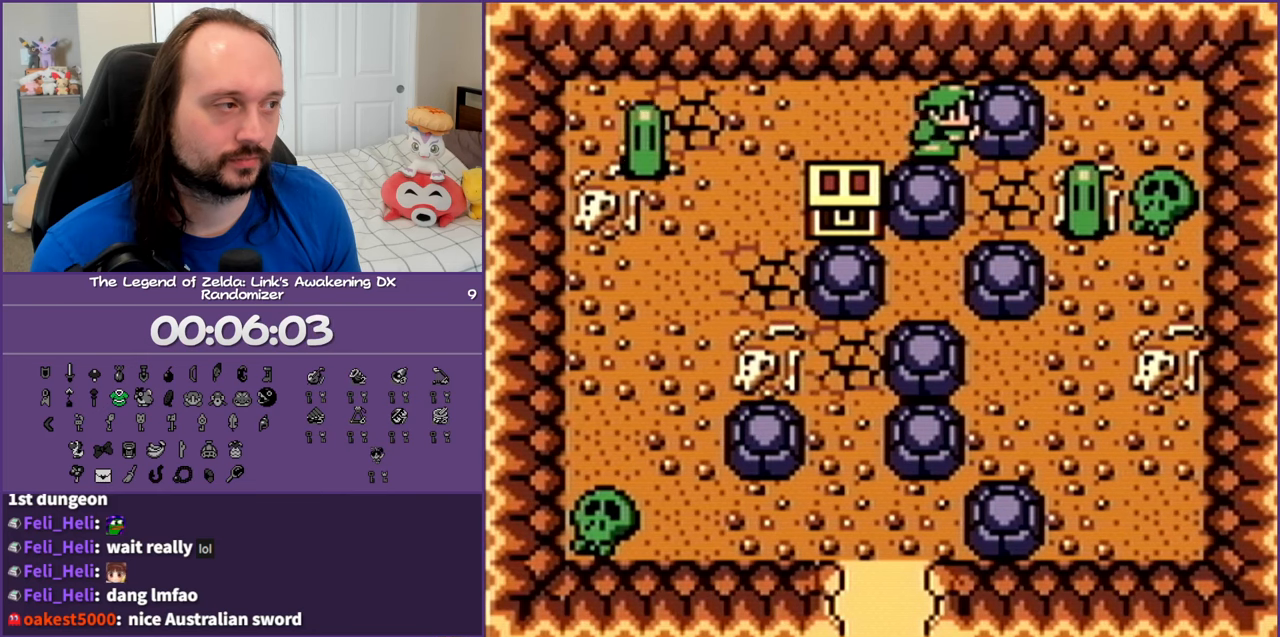
{"buttons": ["DPAD_DOWN", "DPAD_RIGHT"], "events": [[467, "DPAD_DOWN", "down"]]}
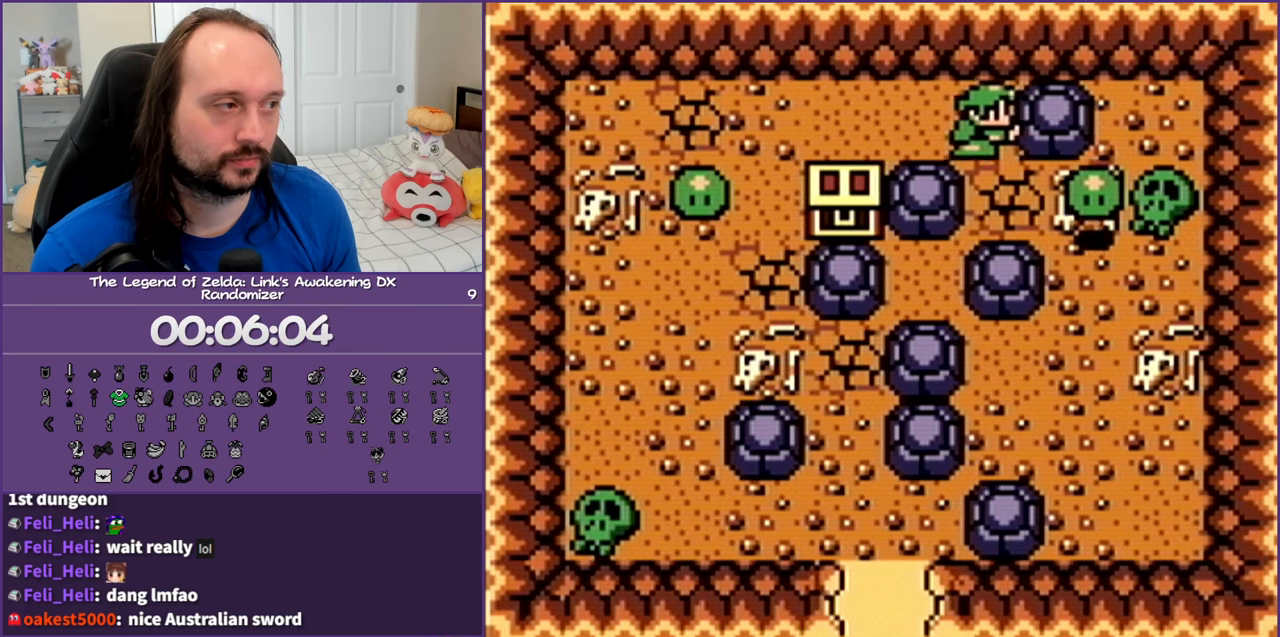
{"buttons": ["DPAD_DOWN"], "events": [[17, "DPAD_RIGHT", "up"], [100, "DPAD_RIGHT", "down"], [233, "B", "down"], [233, "DPAD_DOWN", "up"], [417, "B", "up"], [417, "DPAD_DOWN", "down"], [483, "DPAD_RIGHT", "up"]]}
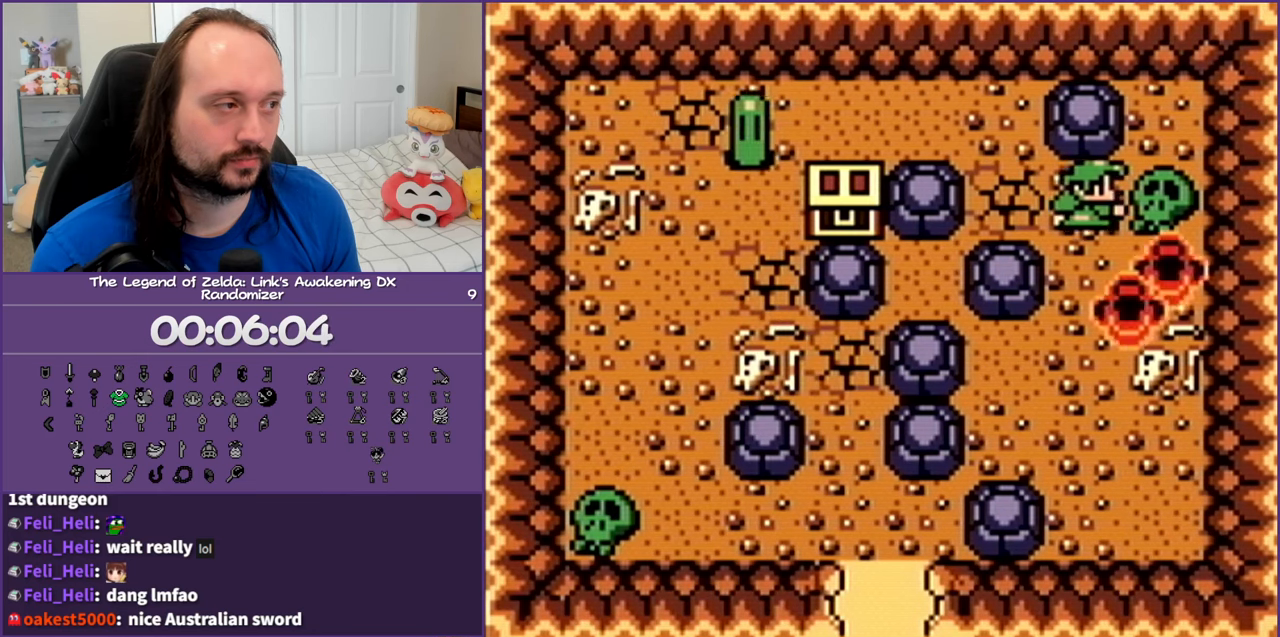
{"buttons": ["DPAD_DOWN", "DPAD_LEFT"], "events": [[233, "DPAD_LEFT", "down"]]}
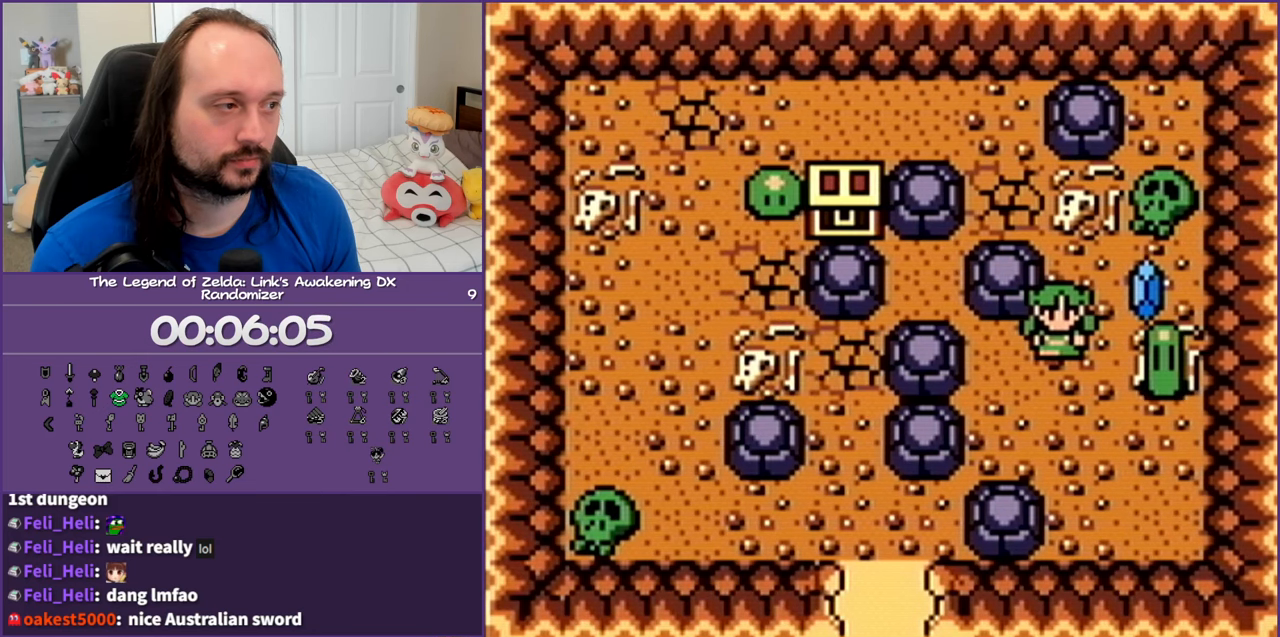
{"buttons": ["DPAD_UP"], "events": [[67, "DPAD_DOWN", "up"], [117, "DPAD_UP", "down"], [217, "DPAD_LEFT", "up"]]}
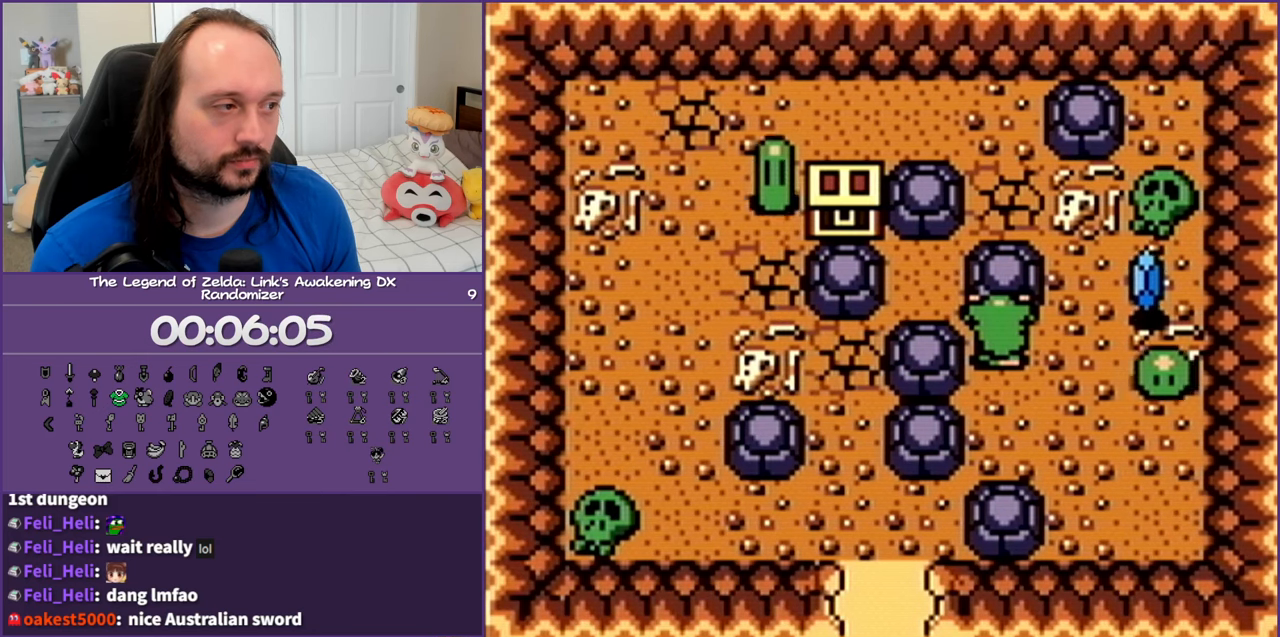
{"buttons": ["DPAD_UP"], "events": []}
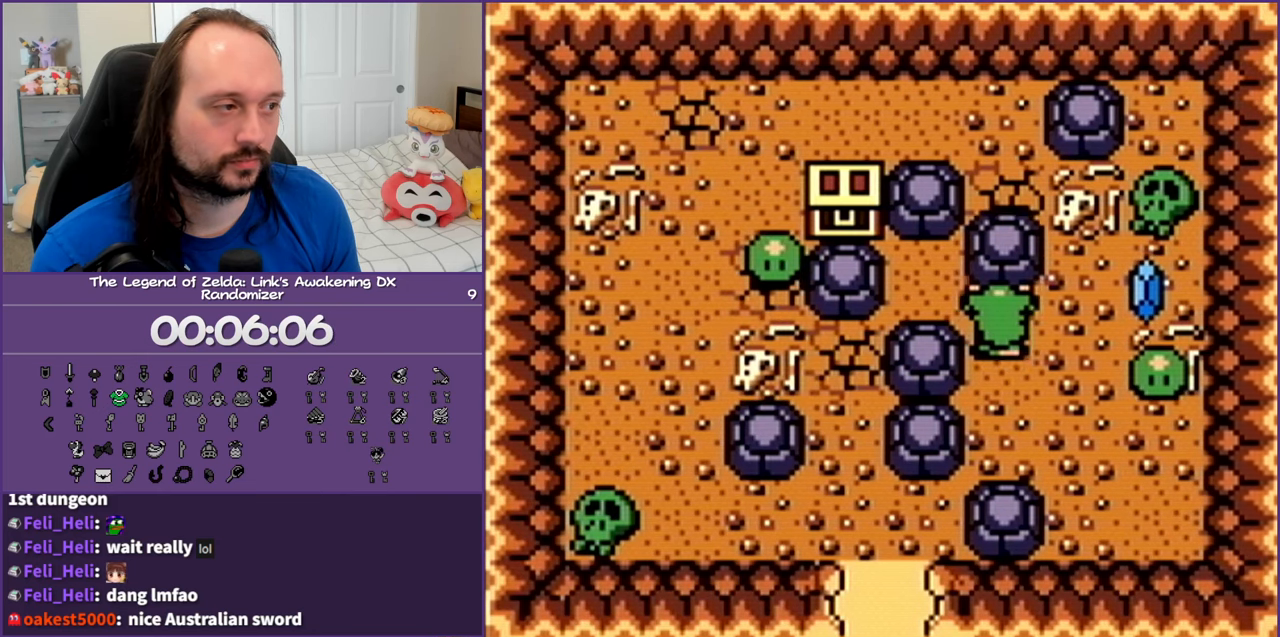
{"buttons": ["DPAD_LEFT"], "events": [[50, "DPAD_LEFT", "down"], [167, "DPAD_UP", "up"]]}
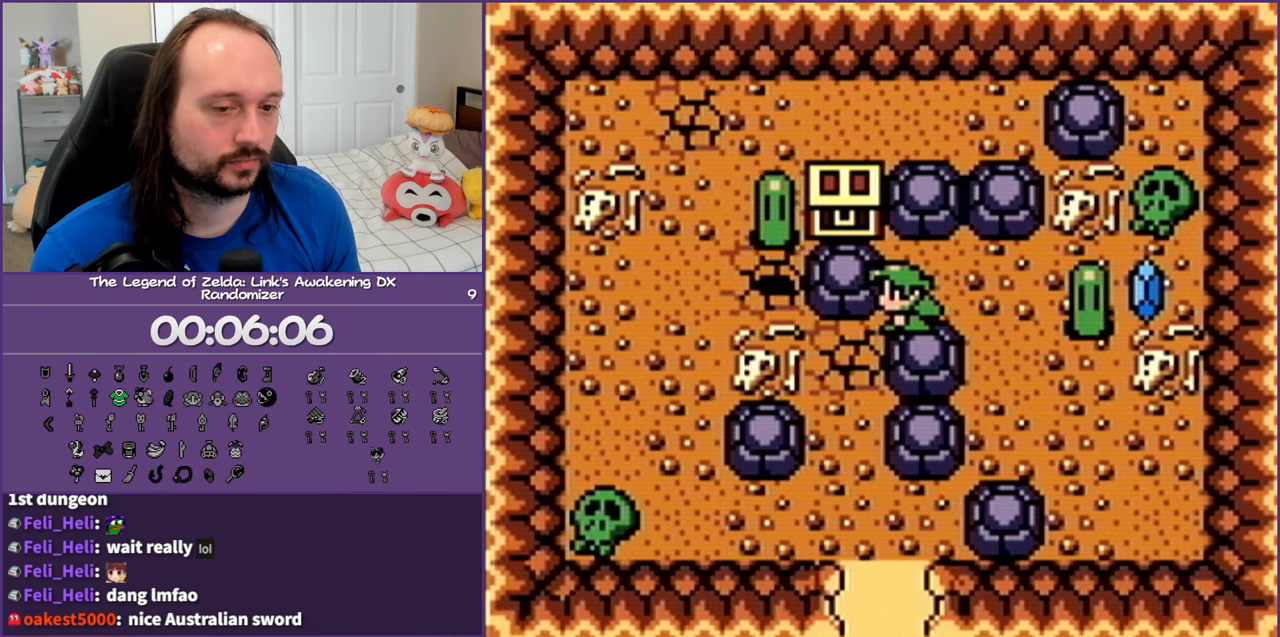
{"buttons": ["DPAD_LEFT"], "events": []}
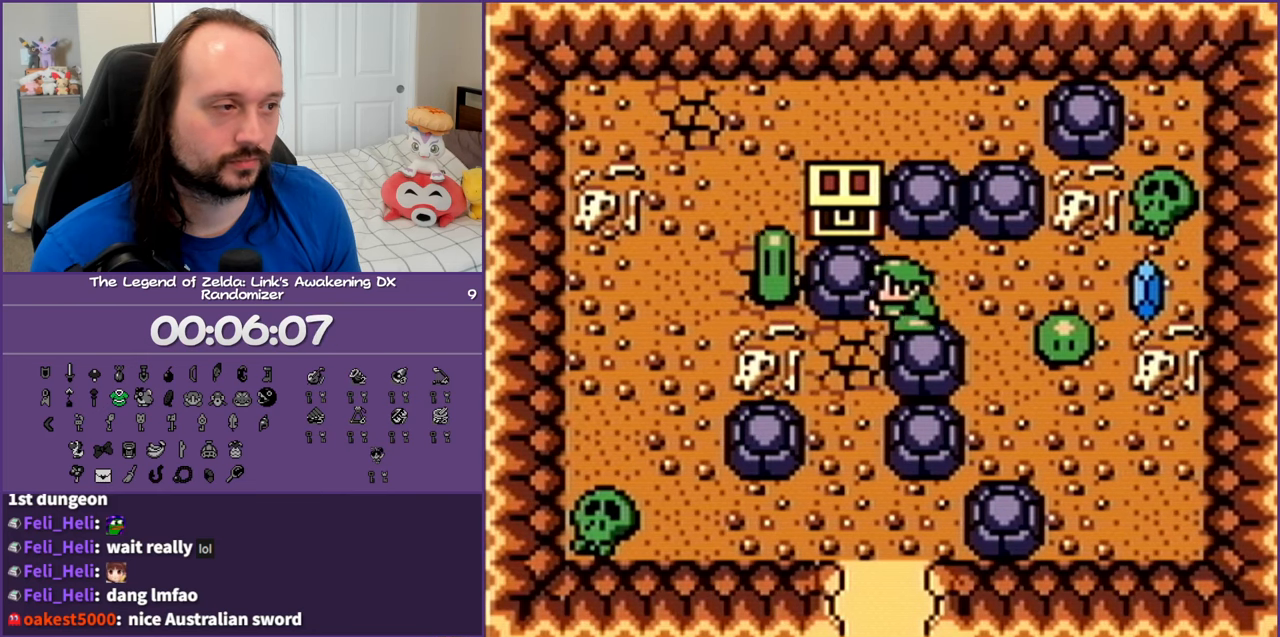
{"buttons": ["DPAD_UP"], "events": [[267, "DPAD_UP", "down"], [333, "DPAD_LEFT", "up"]]}
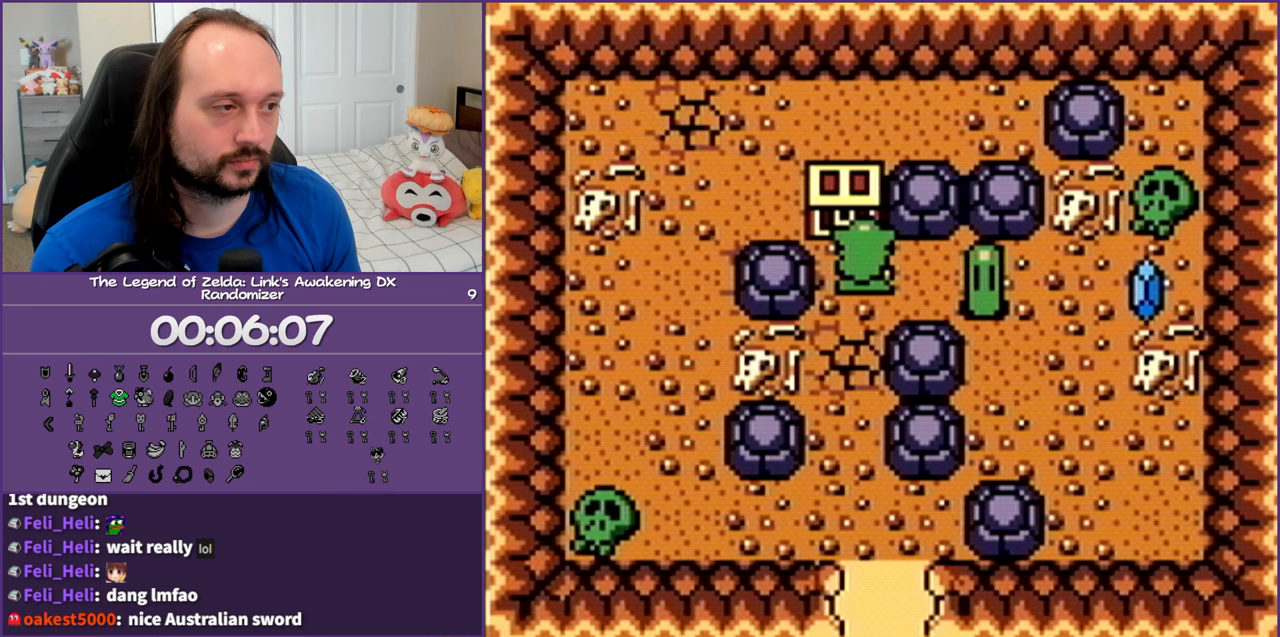
{"buttons": ["DPAD_DOWN"], "events": [[100, "A", "down"], [267, "A", "up"], [400, "DPAD_UP", "up"], [500, "DPAD_DOWN", "down"]]}
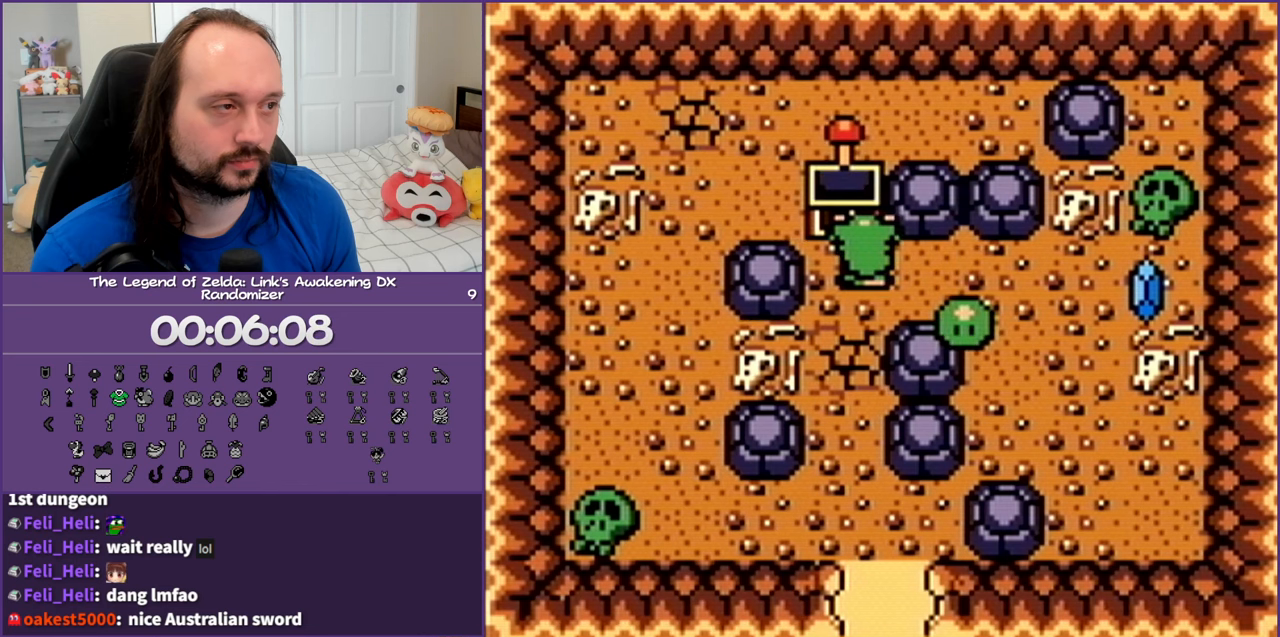
{"buttons": ["DPAD_DOWN"], "events": [[200, "B", "down"], [300, "B", "up"], [383, "B", "down"], [467, "B", "up"]]}
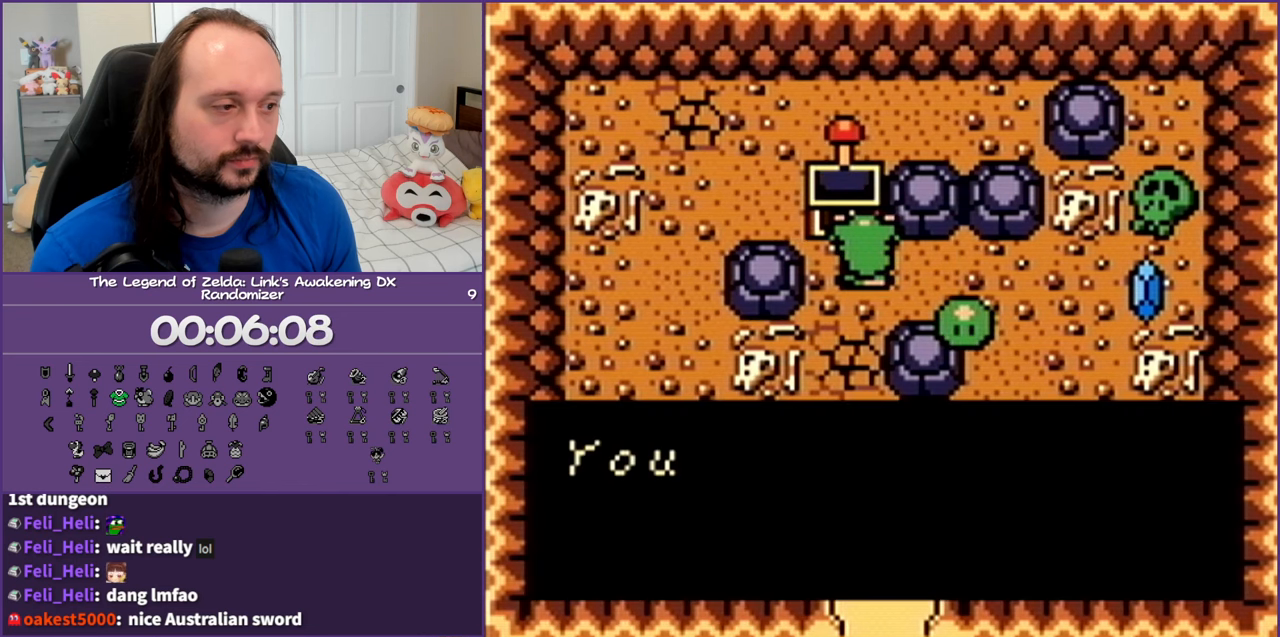
{"buttons": ["B", "DPAD_DOWN"], "events": [[83, "B", "down"], [150, "B", "up"], [233, "B", "down"], [333, "B", "up"], [417, "B", "down"]]}
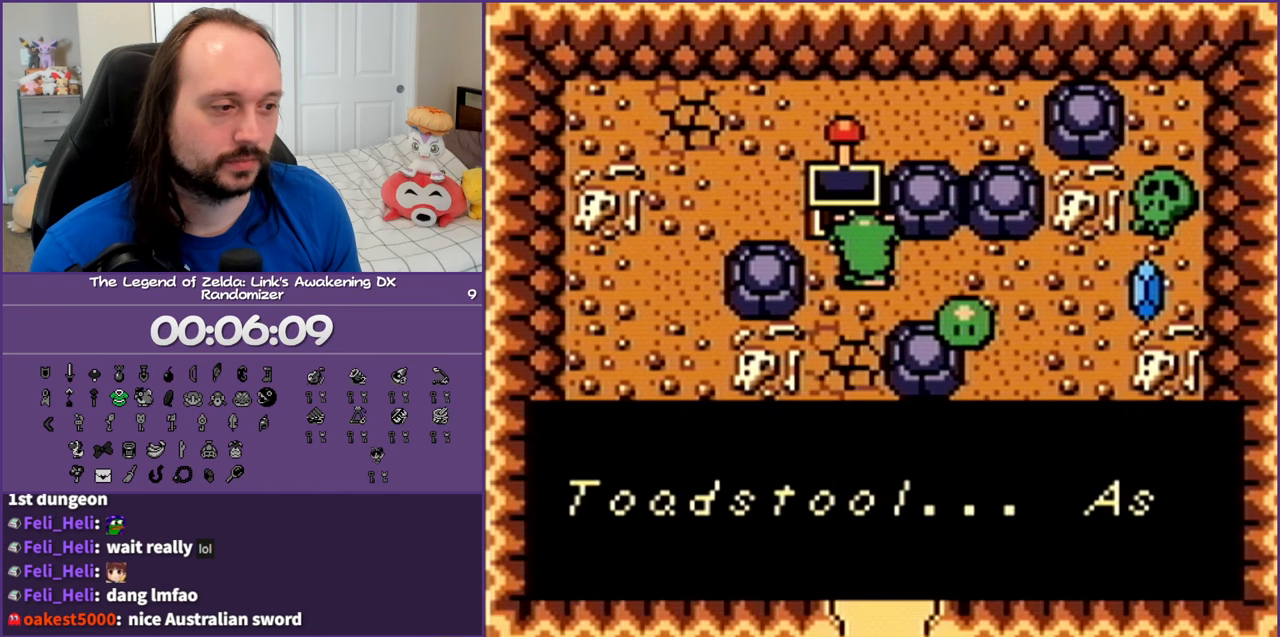
{"buttons": ["B", "DPAD_DOWN"], "events": [[33, "B", "up"], [100, "B", "down"], [217, "B", "up"], [267, "B", "down"], [383, "B", "up"], [450, "B", "down"]]}
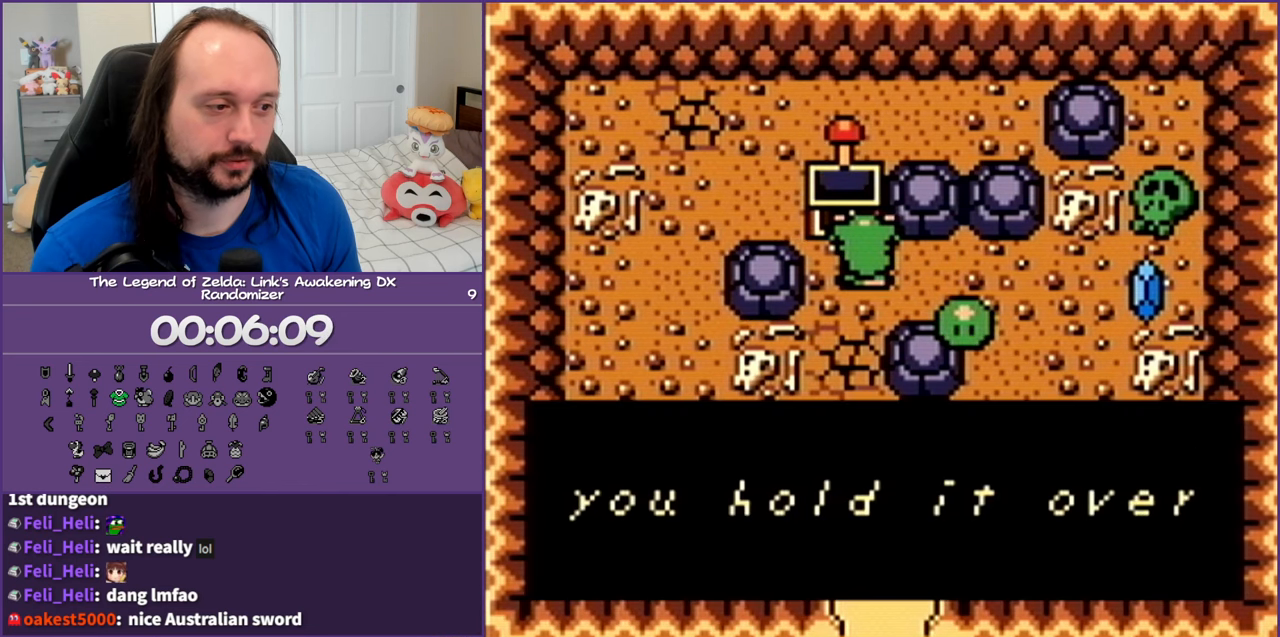
{"buttons": ["DPAD_DOWN"], "events": [[100, "B", "up"], [167, "B", "down"], [283, "B", "up"], [350, "B", "down"], [467, "B", "up"]]}
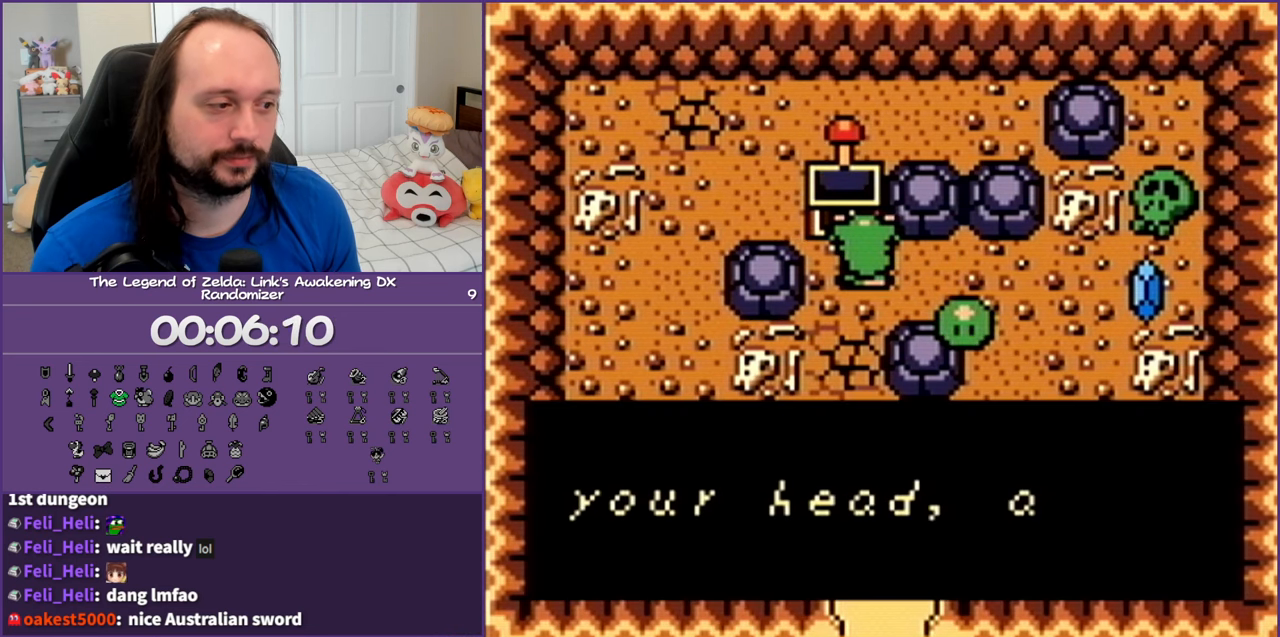
{"buttons": ["DPAD_DOWN"], "events": [[167, "B", "down"], [250, "B", "up"], [350, "B", "down"], [417, "B", "up"]]}